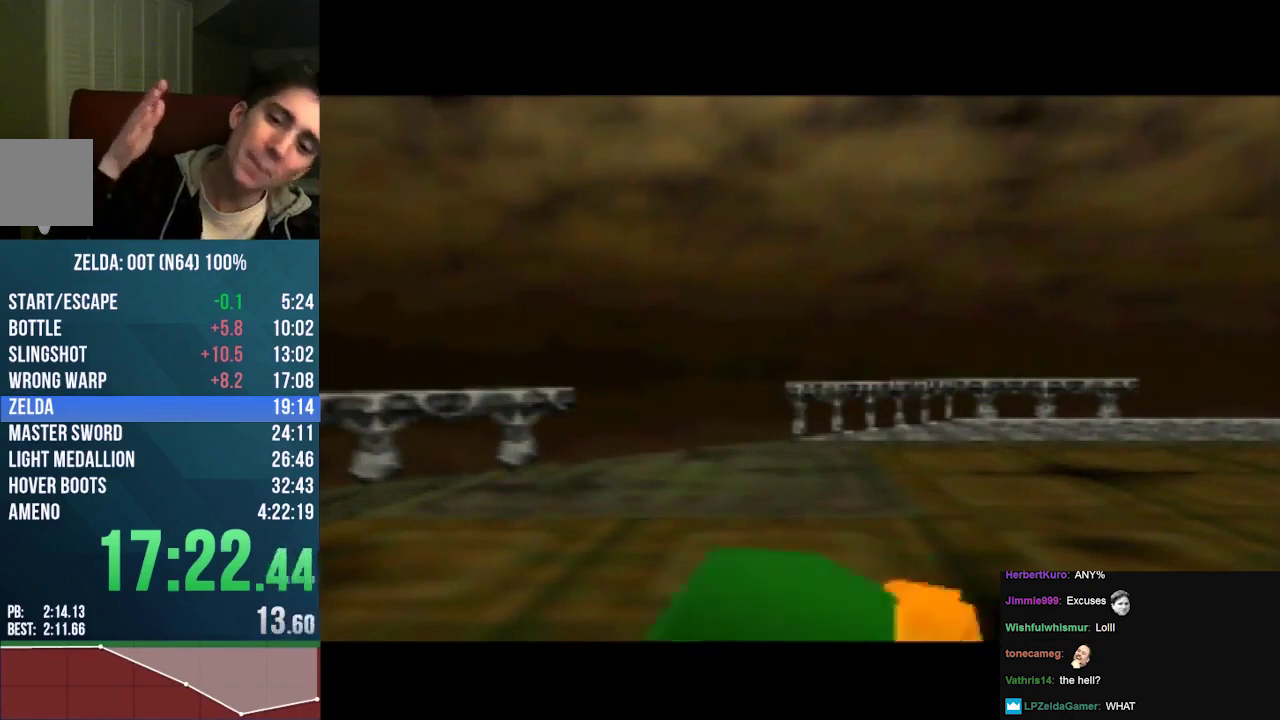
Gameplay with a controller (Nintendo layout); each line is a JSON object with the inputs held at the frame after it. "events" lists button and stick changes between this image and that frame as [ms after this image, input, new state], when the widget could be followed in between. This overlay highlights the sticks when they move; stick clicks (L3) are not distinguishable. Not read: C_UP L3 R3 START.
{"buttons": ["A"], "left_stick": "center", "events": [[500, "A", "down"]]}
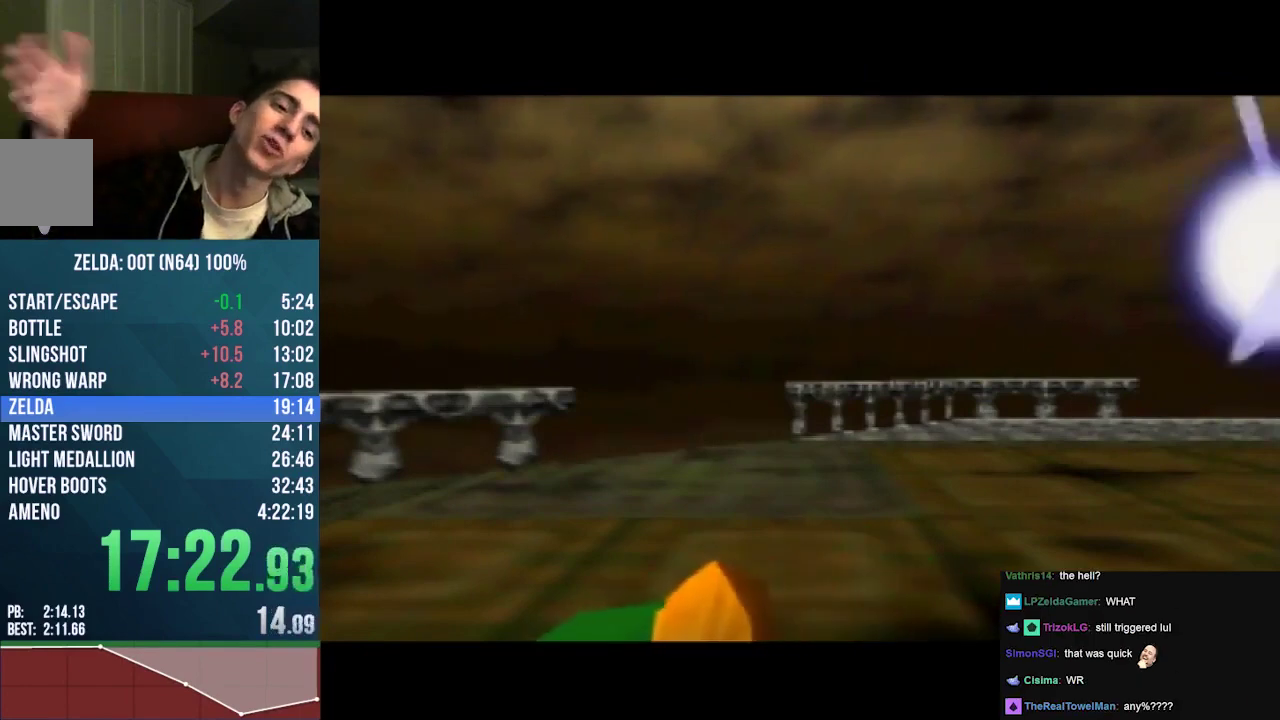
{"buttons": [], "left_stick": "center", "events": [[67, "A", "up"], [133, "A", "down"], [200, "A", "up"], [333, "A", "down"], [400, "A", "up"]]}
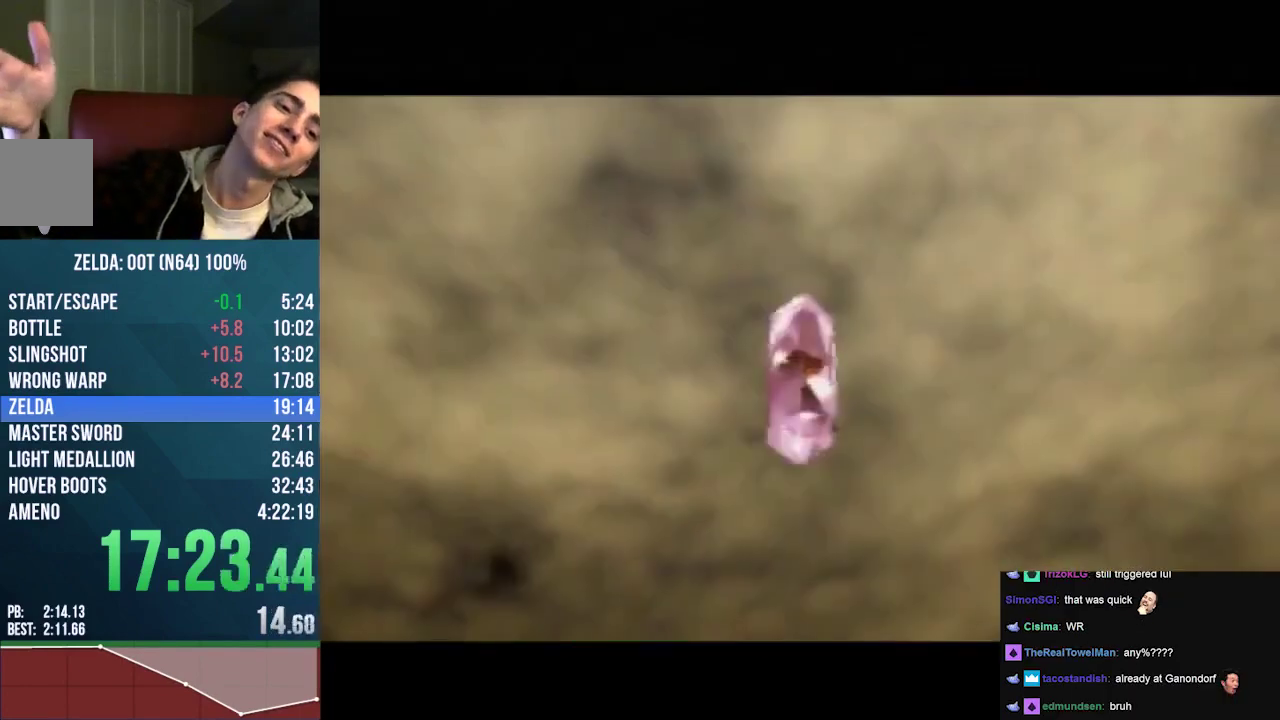
{"buttons": [], "left_stick": "center", "events": [[200, "A", "down"], [300, "A", "up"], [367, "A", "down"], [500, "A", "up"]]}
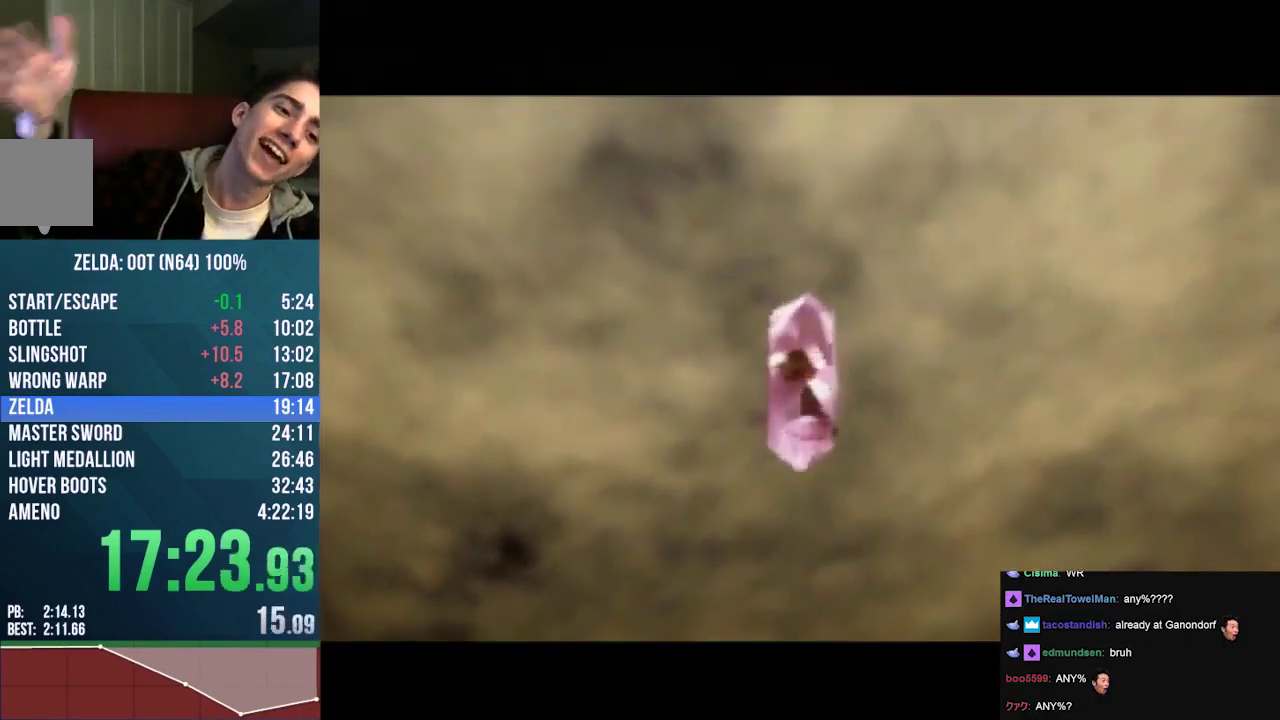
{"buttons": ["L1"], "left_stick": "center", "events": [[133, "A", "down"], [233, "A", "up"], [333, "A", "down"], [433, "A", "up"], [433, "L1", "down"]]}
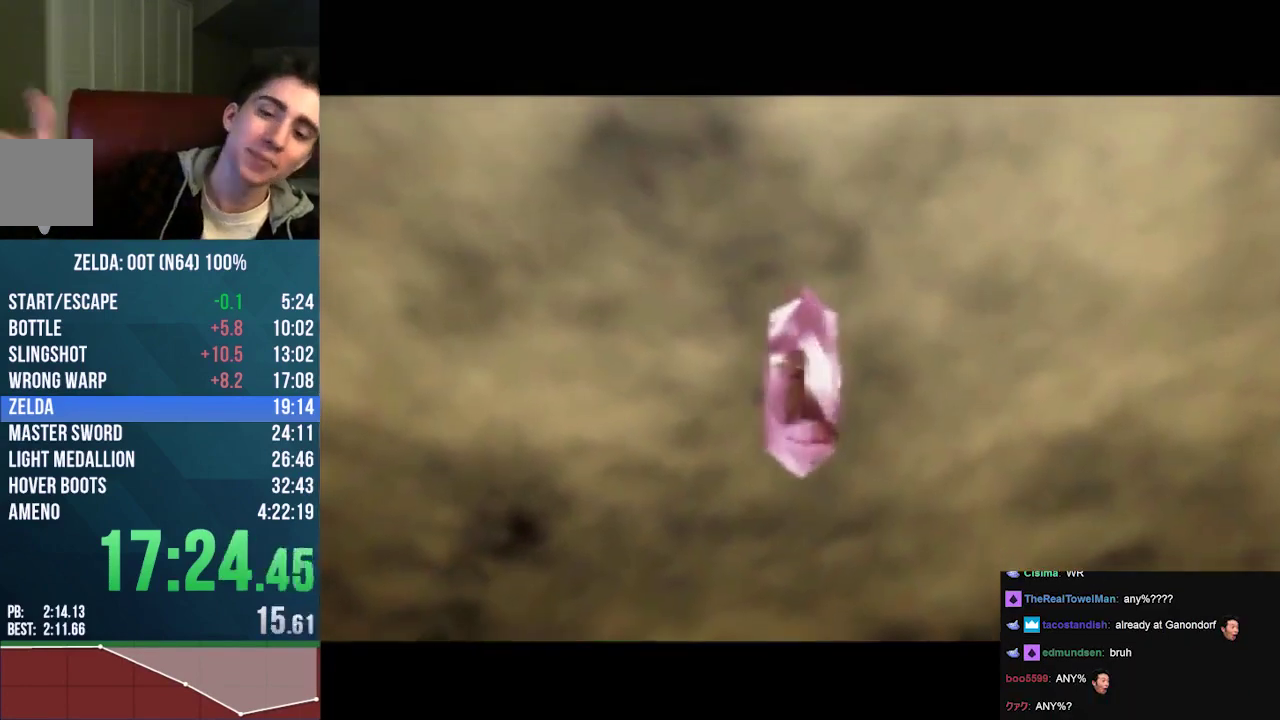
{"buttons": [], "left_stick": "center", "events": [[33, "A", "down"], [33, "L1", "up"], [133, "A", "up"], [233, "A", "down"], [300, "A", "up"], [400, "A", "down"], [500, "A", "up"]]}
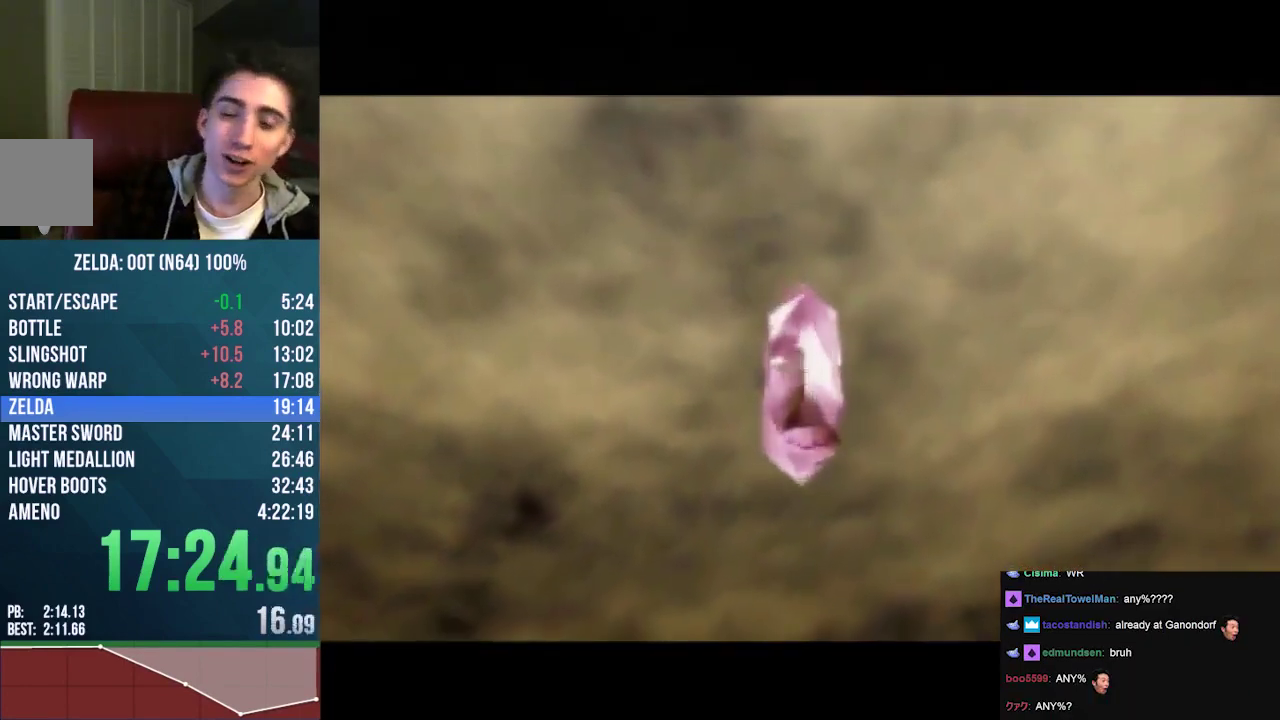
{"buttons": ["A"], "left_stick": "center", "events": [[100, "A", "down"], [233, "A", "up"], [467, "A", "down"]]}
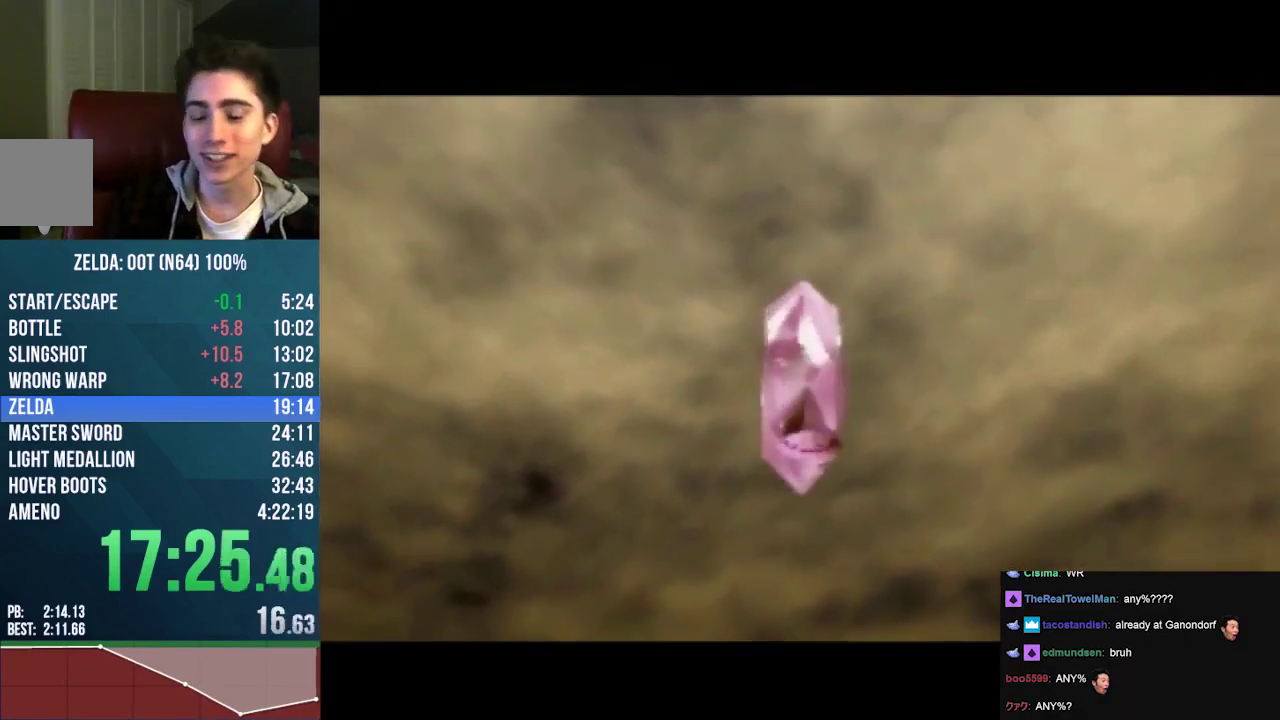
{"buttons": [], "left_stick": "center", "events": [[267, "A", "up"]]}
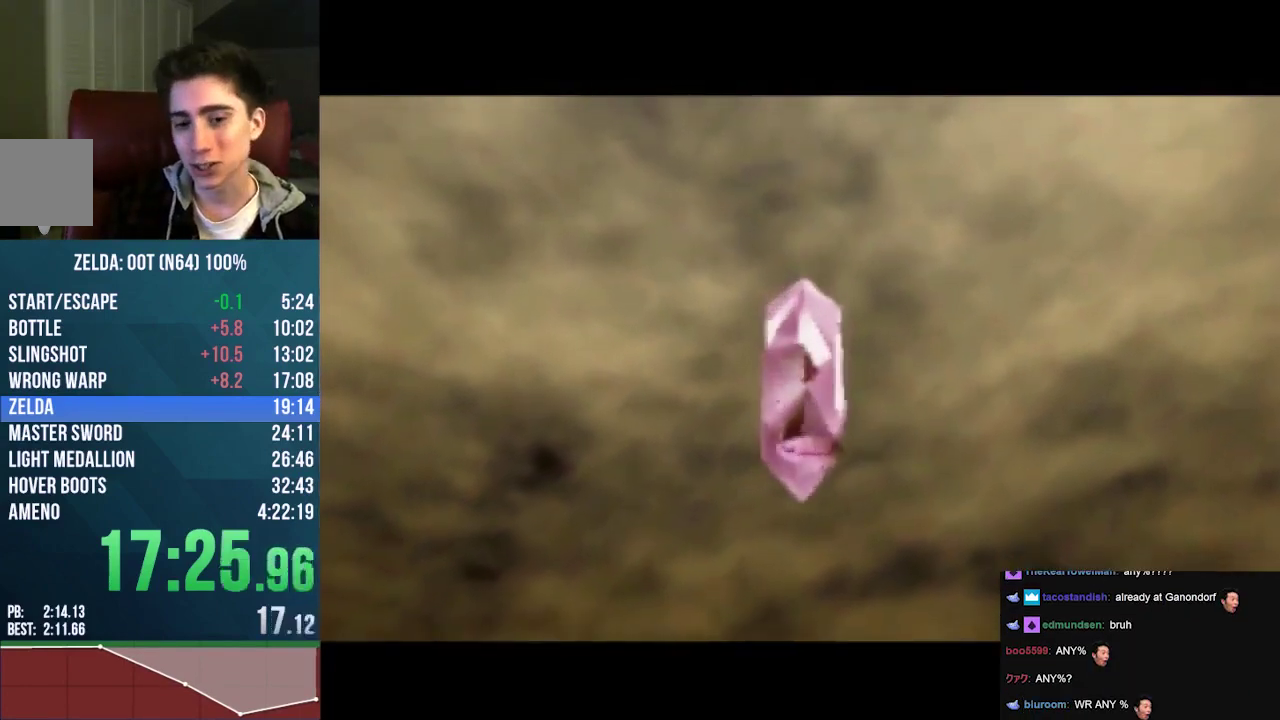
{"buttons": [], "left_stick": "center", "events": []}
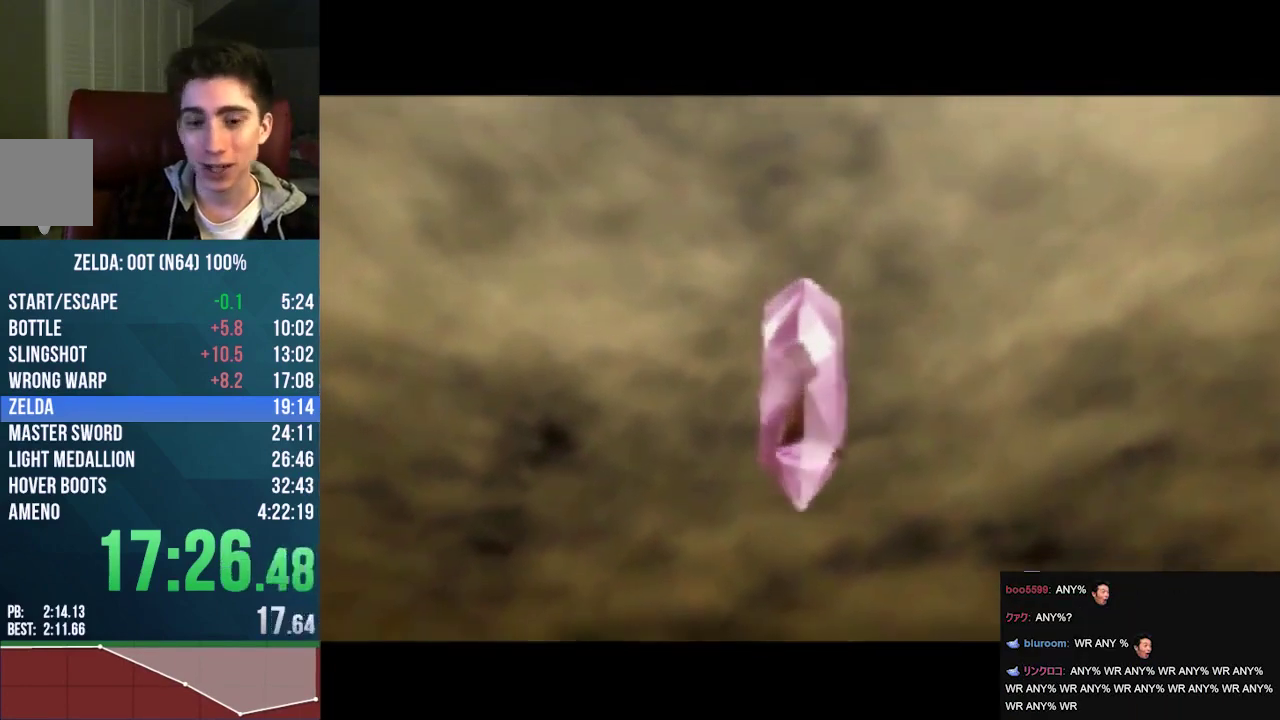
{"buttons": [], "left_stick": "center", "events": []}
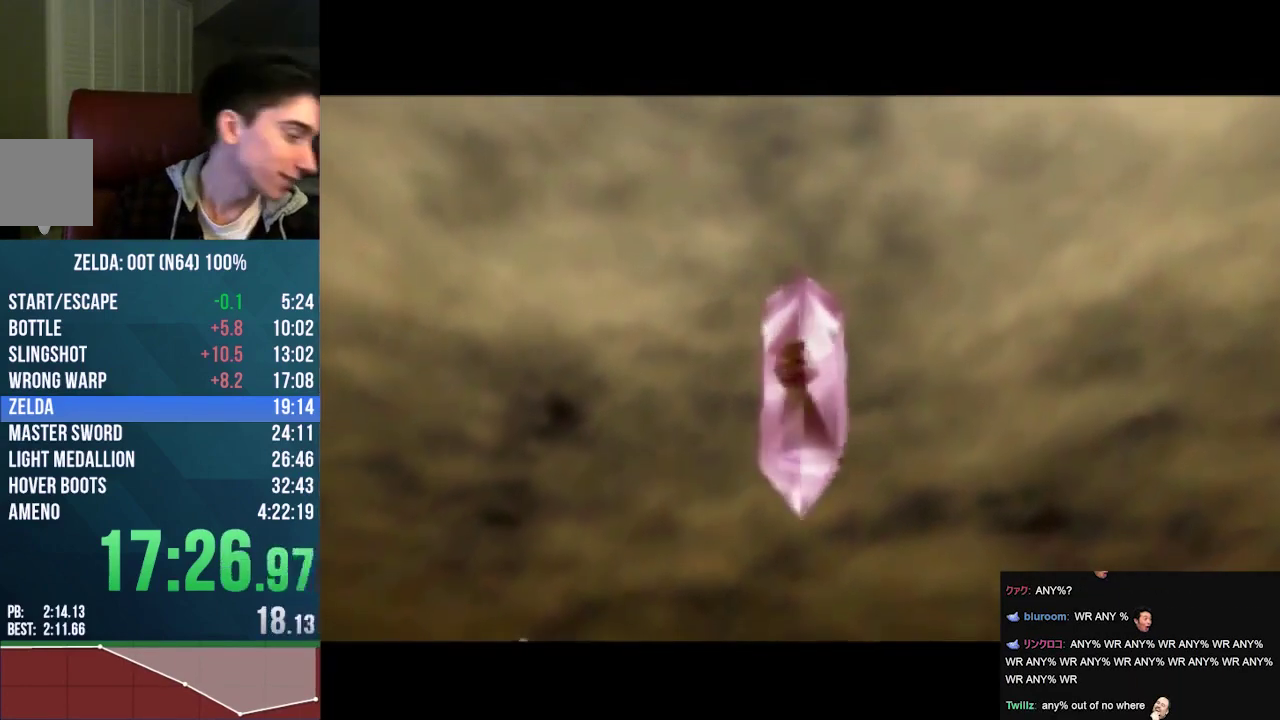
{"buttons": ["A"], "left_stick": "center", "events": [[67, "A", "down"], [167, "A", "up"], [300, "A", "down"], [367, "A", "up"], [500, "A", "down"]]}
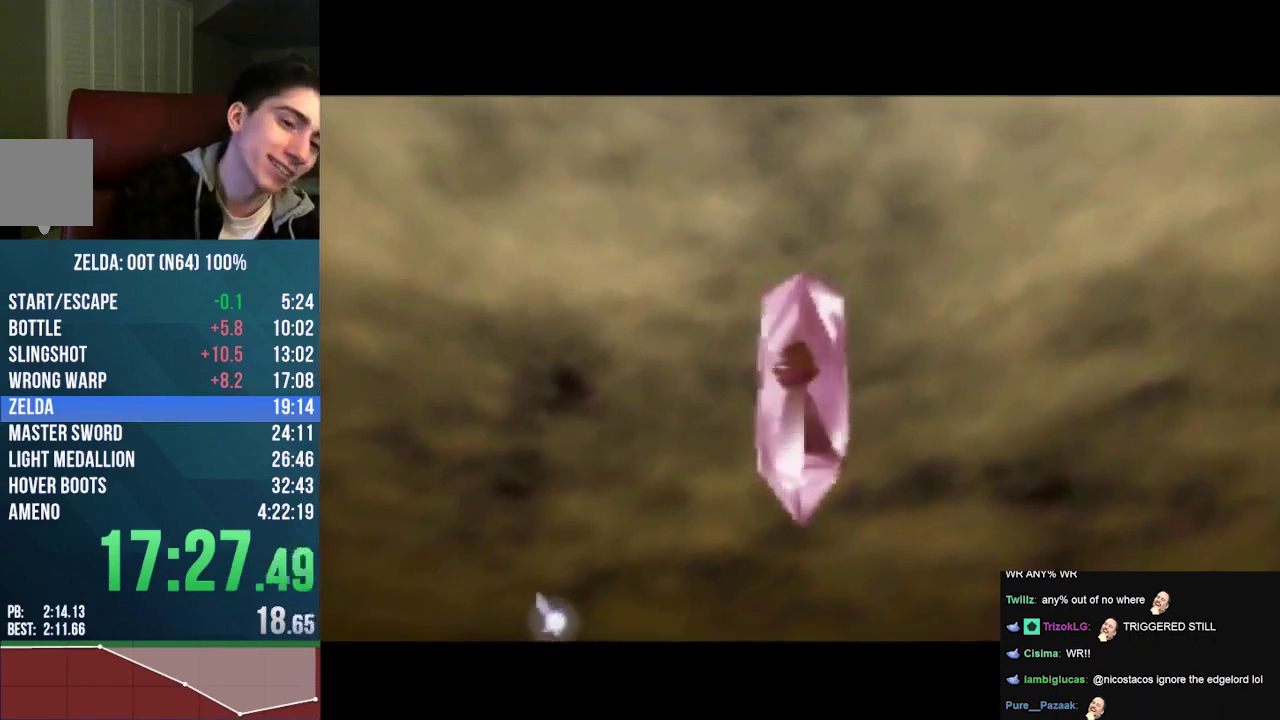
{"buttons": [], "left_stick": "center", "events": [[67, "A", "up"], [167, "A", "down"], [233, "A", "up"], [333, "A", "down"], [433, "A", "up"]]}
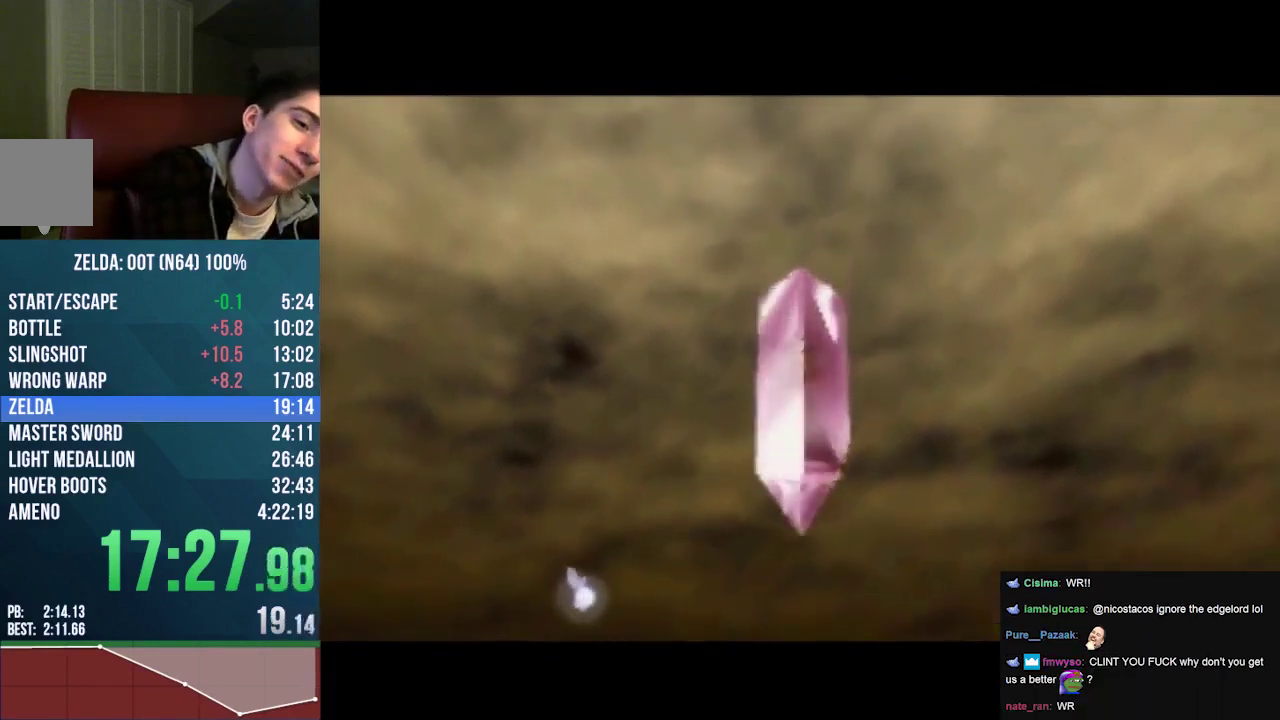
{"buttons": ["A"], "left_stick": "center", "events": [[67, "A", "down"], [133, "A", "up"], [233, "A", "down"], [333, "A", "up"], [467, "A", "down"]]}
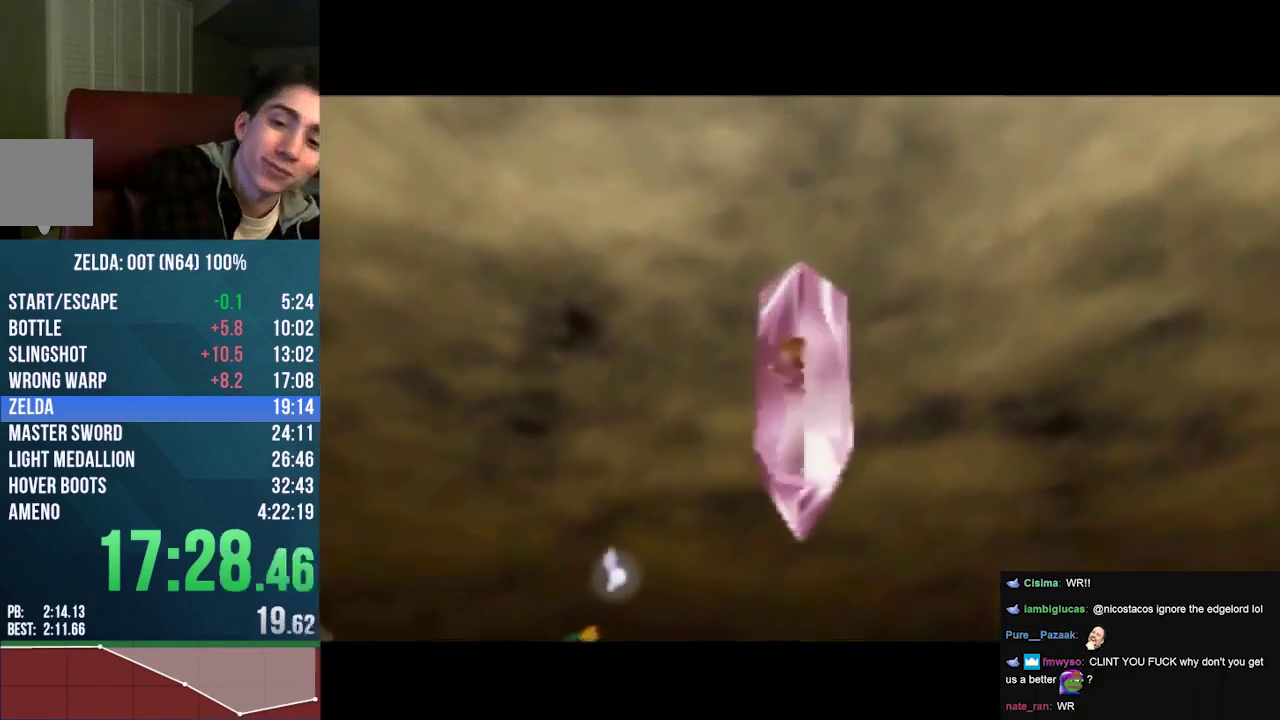
{"buttons": ["A", "B"], "left_stick": "center", "events": [[67, "A", "up"], [133, "A", "down"], [200, "A", "up"], [333, "A", "down"], [433, "A", "up"], [500, "A", "down"], [500, "B", "down"]]}
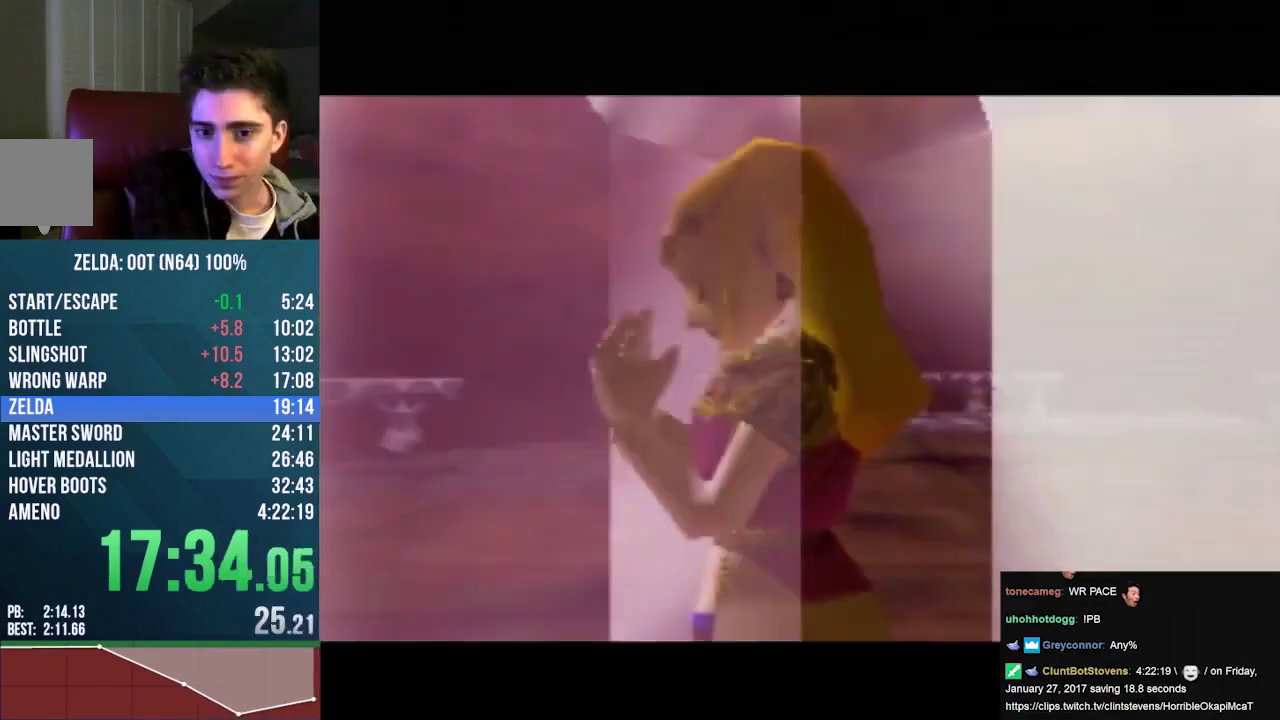
{"buttons": ["A", "B"], "left_stick": "center", "events": [[33, "A", "up"], [33, "B", "up"], [167, "A", "down"], [167, "B", "down"], [300, "A", "up"], [300, "B", "up"], [433, "A", "down"], [433, "B", "down"]]}
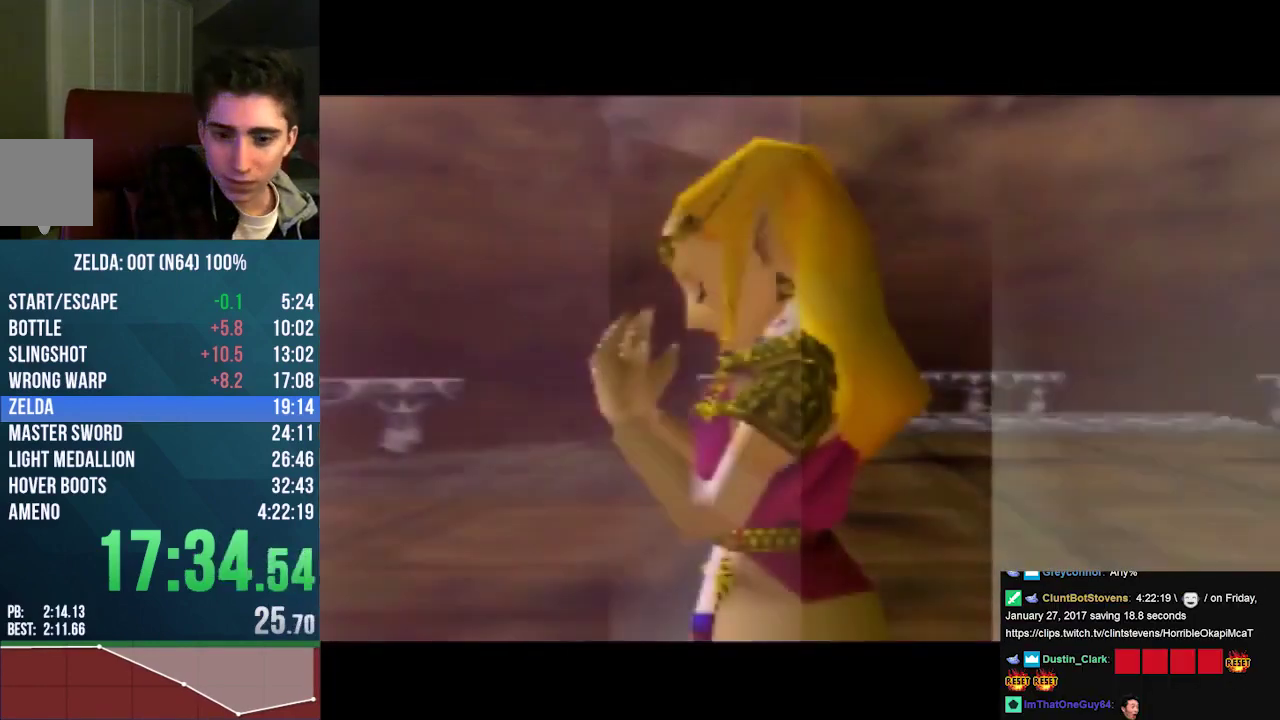
{"buttons": [], "left_stick": "center", "events": [[233, "B", "up"], [267, "A", "up"], [400, "A", "down"], [400, "B", "down"], [500, "A", "up"], [500, "B", "up"]]}
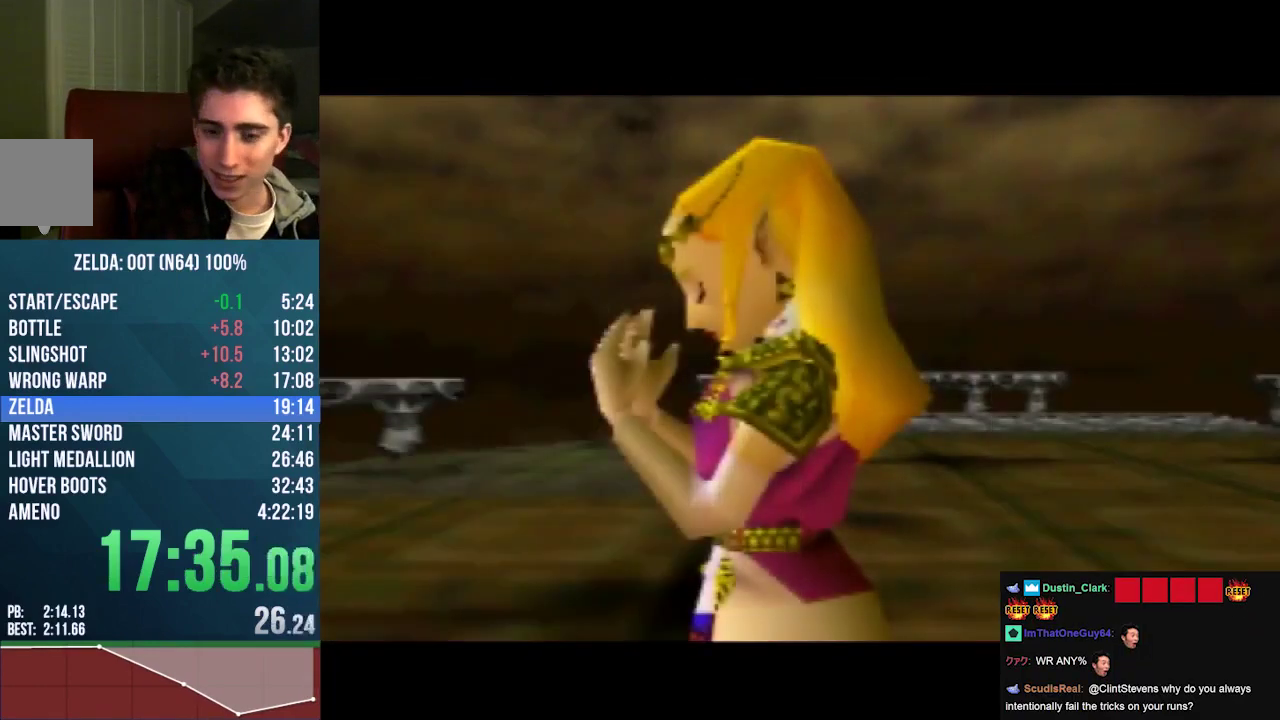
{"buttons": ["A", "B"], "left_stick": "center", "events": [[100, "A", "down"], [100, "B", "down"], [167, "A", "up"], [167, "B", "up"], [300, "B", "down"], [333, "A", "down"], [400, "A", "up"], [400, "B", "up"], [467, "A", "down"], [467, "B", "down"]]}
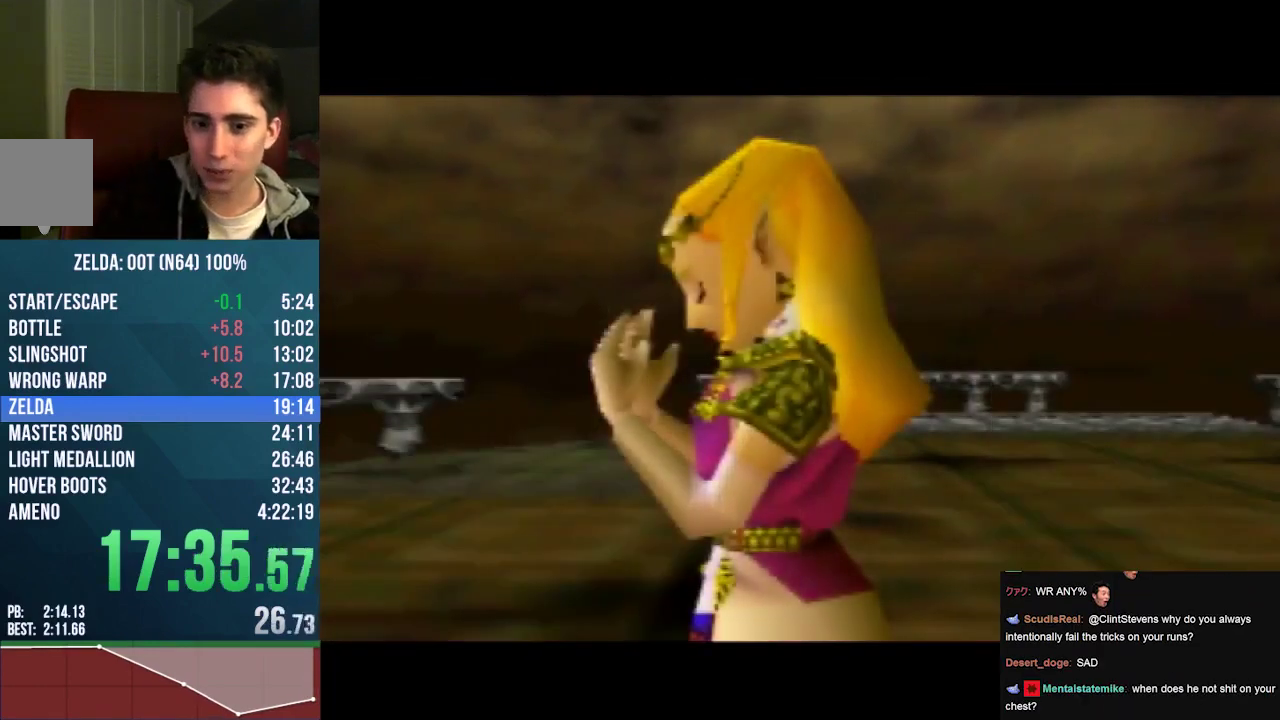
{"buttons": [], "left_stick": "center", "events": [[67, "A", "up"], [67, "B", "up"], [167, "A", "down"], [167, "B", "down"], [233, "A", "up"], [233, "B", "up"], [367, "A", "down"], [367, "B", "down"], [467, "A", "up"], [467, "B", "up"]]}
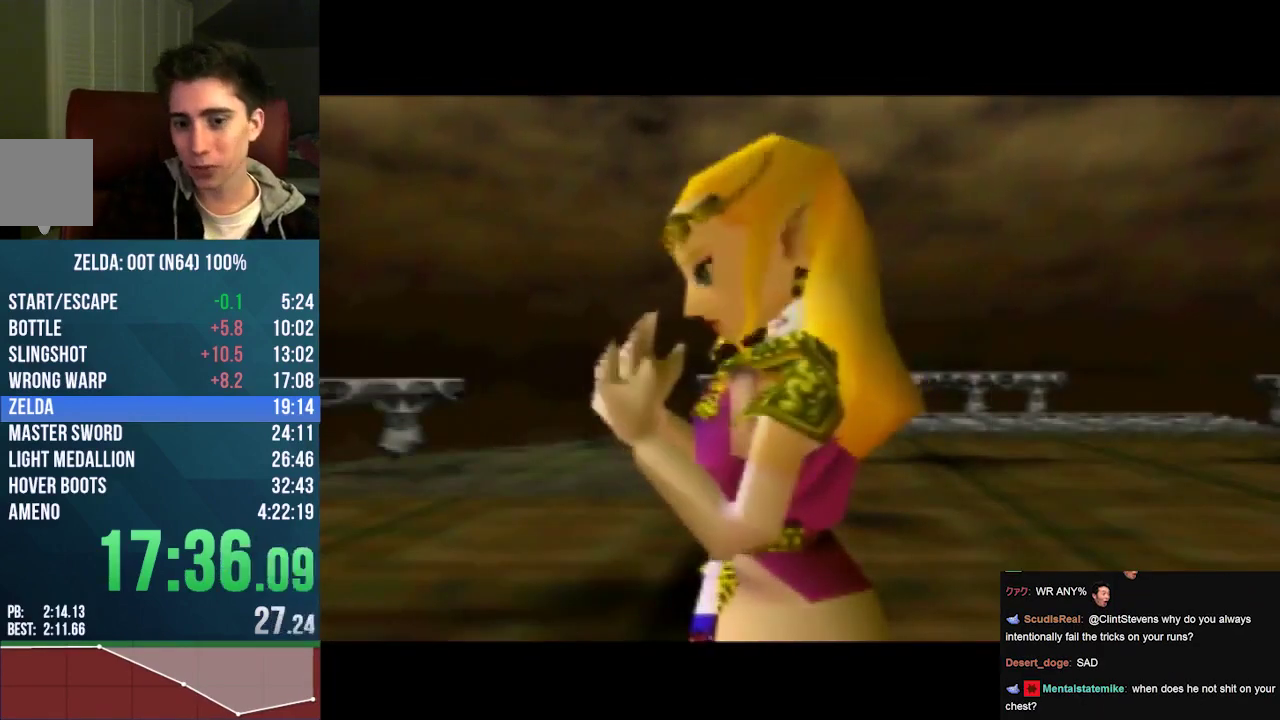
{"buttons": [], "left_stick": "center", "events": [[100, "A", "down"], [100, "B", "down"], [200, "A", "up"], [200, "B", "up"], [367, "B", "down"], [433, "B", "up"]]}
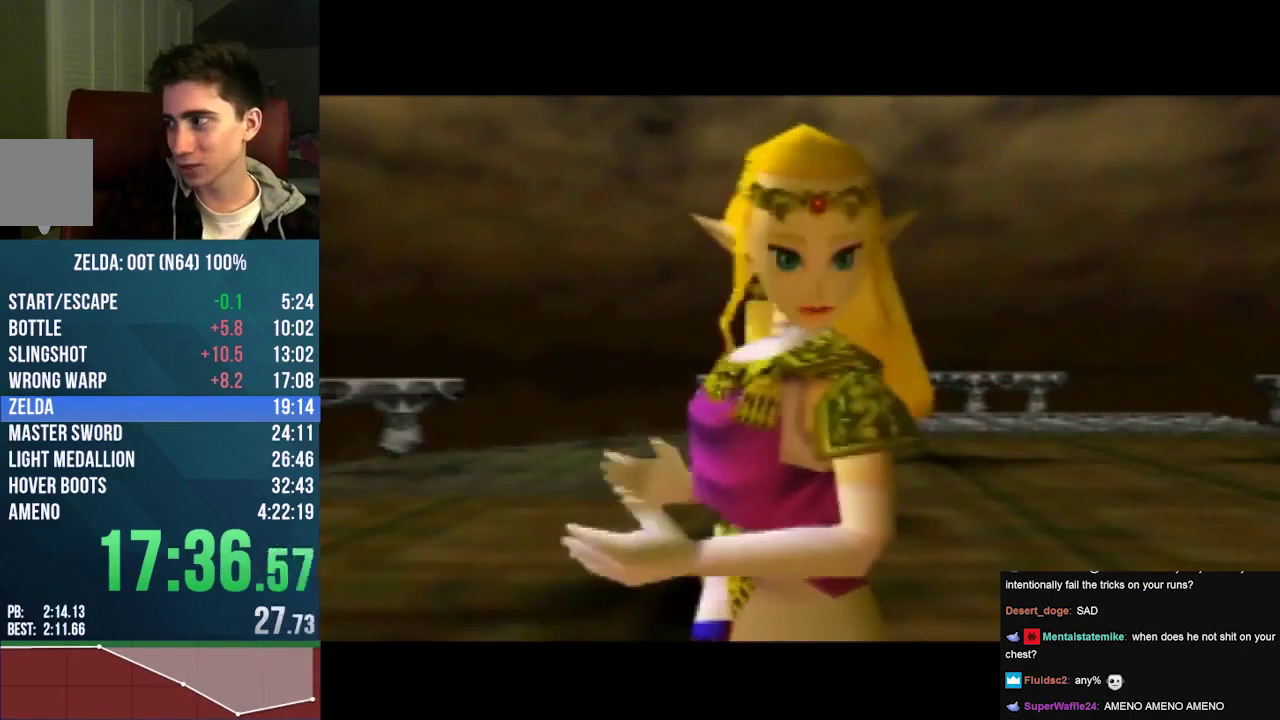
{"buttons": ["A", "B"], "left_stick": "center", "events": [[100, "B", "down"], [167, "B", "up"], [267, "B", "down"], [300, "A", "down"], [367, "A", "up"], [367, "B", "up"], [500, "A", "down"], [500, "B", "down"]]}
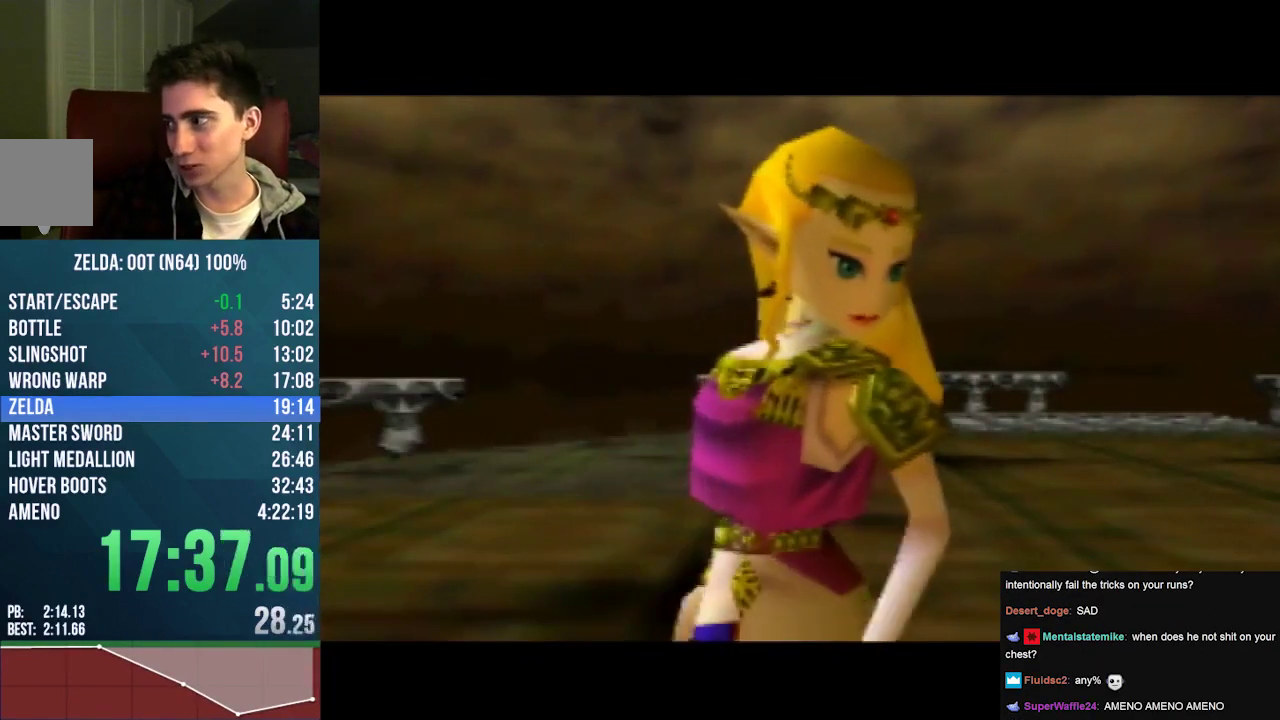
{"buttons": ["A", "B"], "left_stick": "center", "events": [[67, "A", "up"], [67, "B", "up"], [233, "A", "down"], [233, "B", "down"], [333, "A", "up"], [333, "B", "up"], [500, "A", "down"], [500, "B", "down"]]}
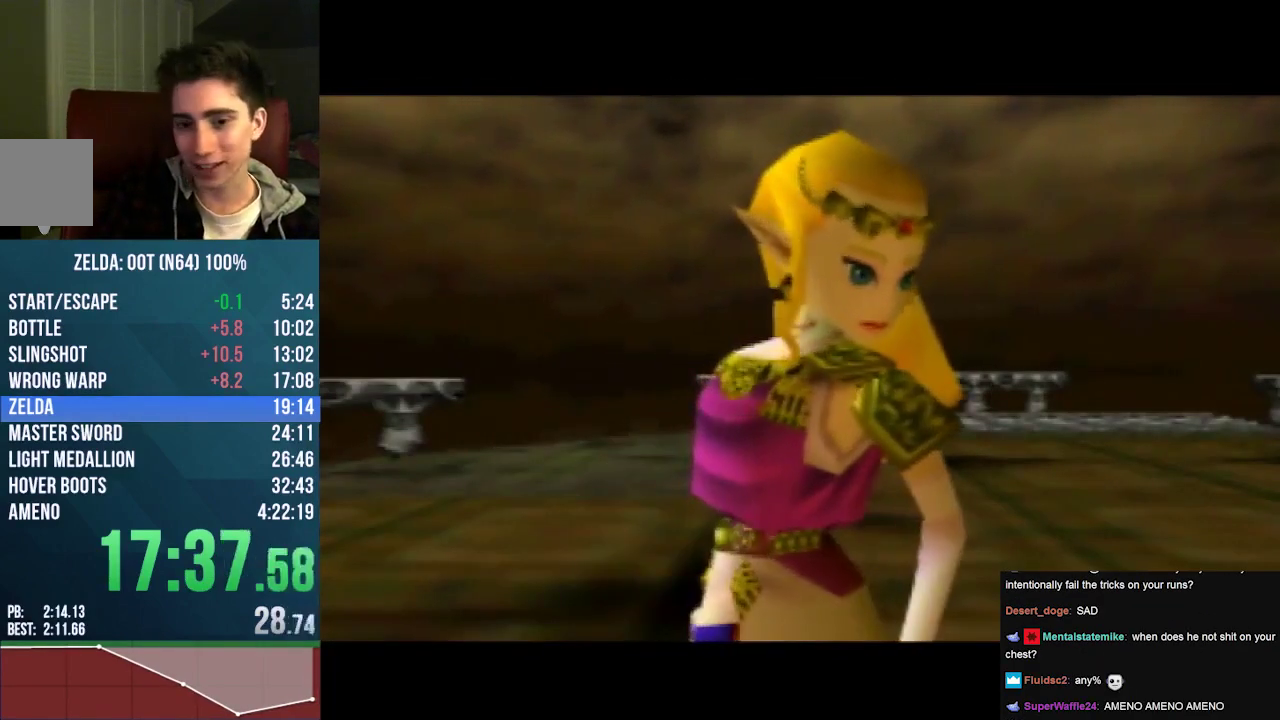
{"buttons": ["A", "B"], "left_stick": "center", "events": [[67, "A", "up"], [100, "B", "up"], [200, "A", "down"], [233, "B", "down"], [300, "A", "up"], [300, "B", "up"], [500, "A", "down"], [500, "B", "down"]]}
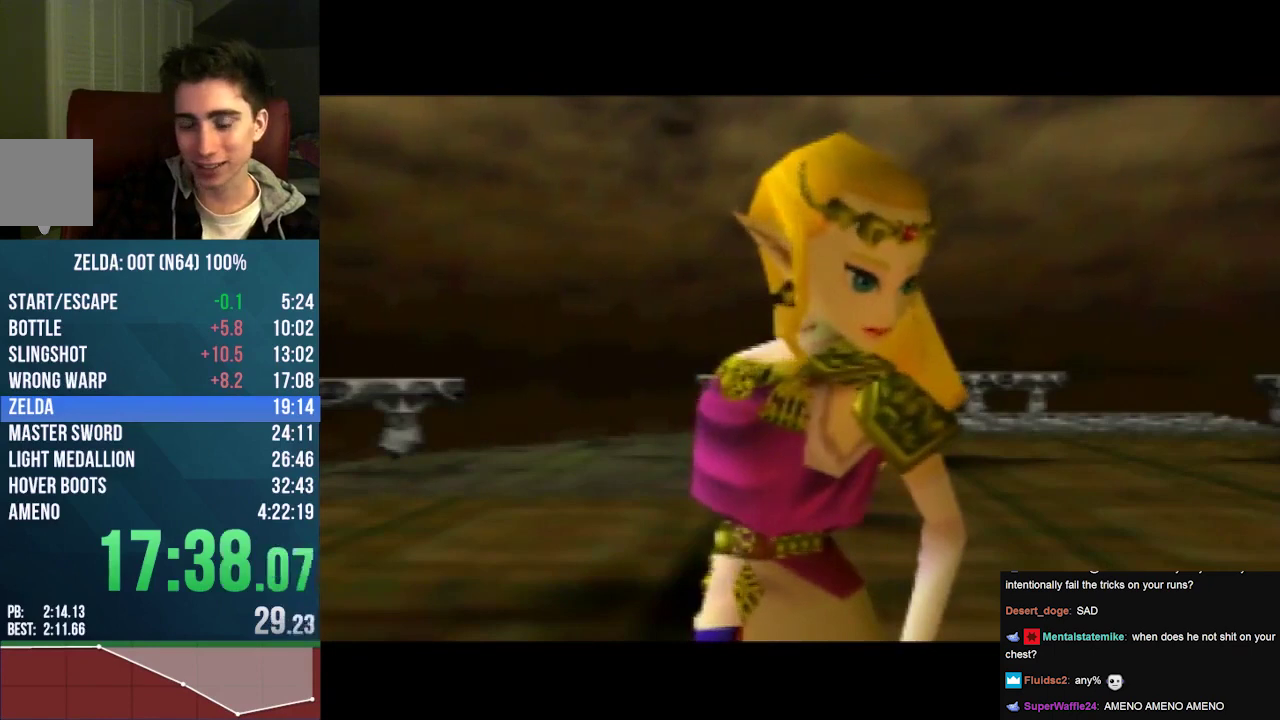
{"buttons": [], "left_stick": "center", "events": [[33, "A", "up"], [67, "B", "up"], [233, "A", "down"], [233, "B", "down"], [300, "A", "up"], [300, "B", "up"], [467, "B", "down"], [500, "B", "up"]]}
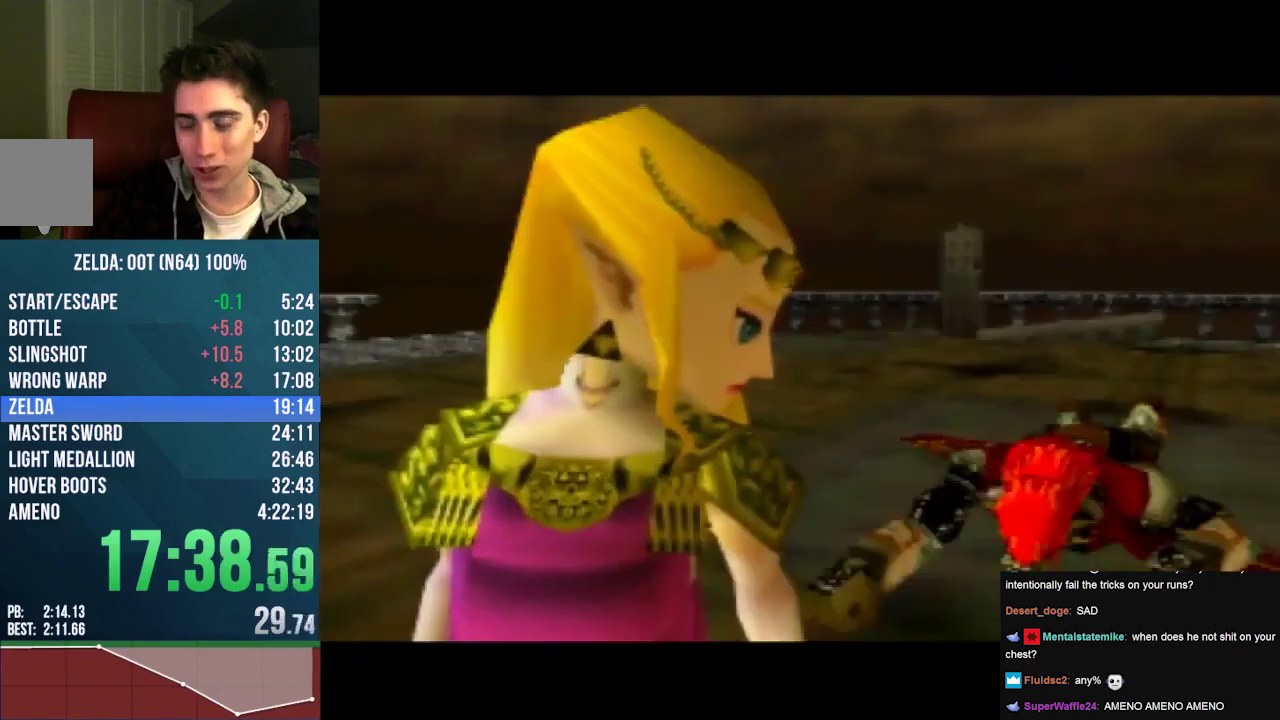
{"buttons": [], "left_stick": "center", "events": [[167, "A", "down"], [167, "B", "down"], [233, "A", "up"], [233, "B", "up"], [333, "A", "down"], [333, "B", "down"], [433, "A", "up"], [433, "B", "up"]]}
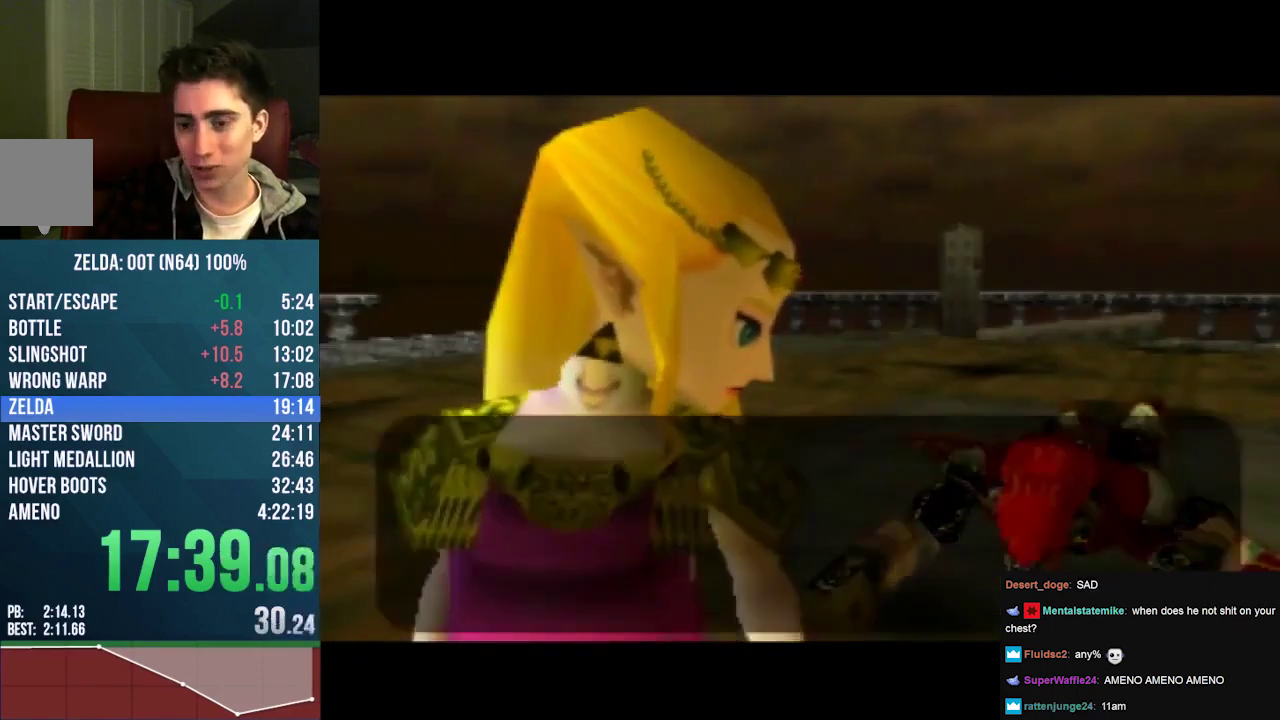
{"buttons": ["A"], "left_stick": "center", "events": [[67, "A", "down"], [67, "B", "down"], [133, "A", "up"], [133, "B", "up"], [300, "A", "down"], [300, "B", "down"], [367, "A", "up"], [367, "B", "up"], [500, "A", "down"]]}
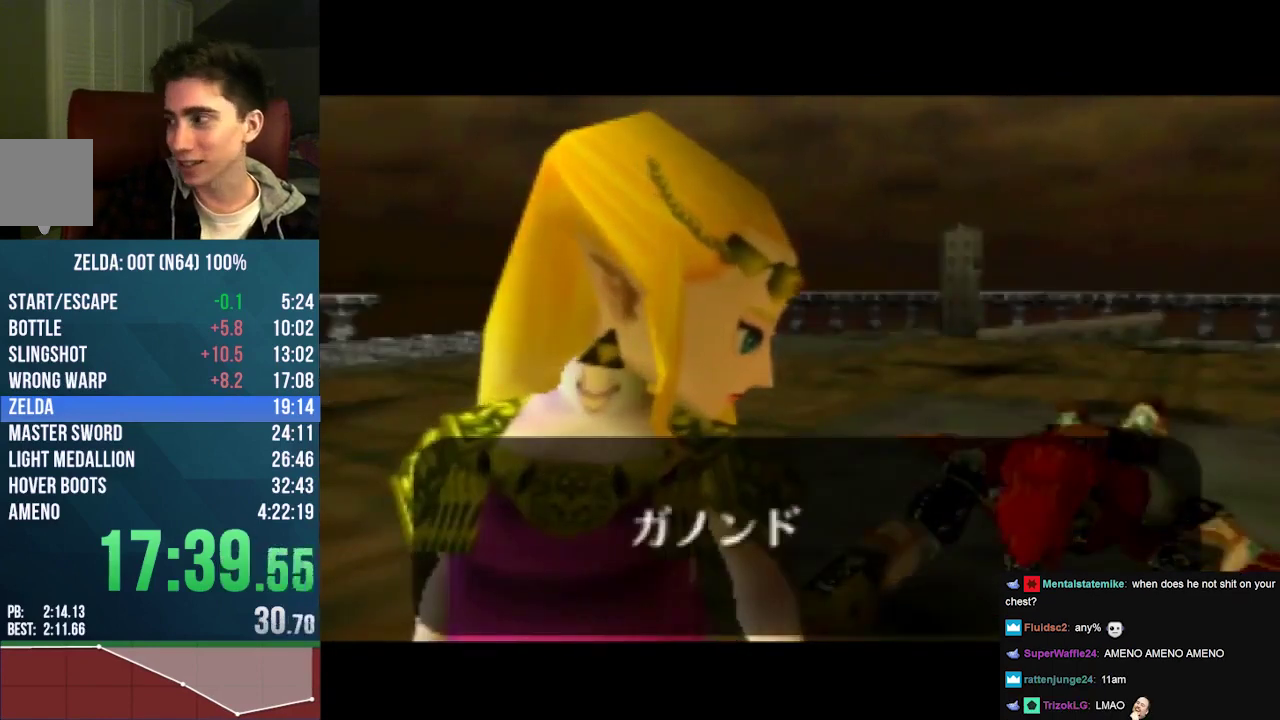
{"buttons": [], "left_stick": "center", "events": [[67, "A", "up"], [233, "A", "down"], [233, "B", "down"], [300, "A", "up"], [300, "B", "up"], [433, "A", "down"], [433, "B", "down"], [500, "A", "up"], [500, "B", "up"]]}
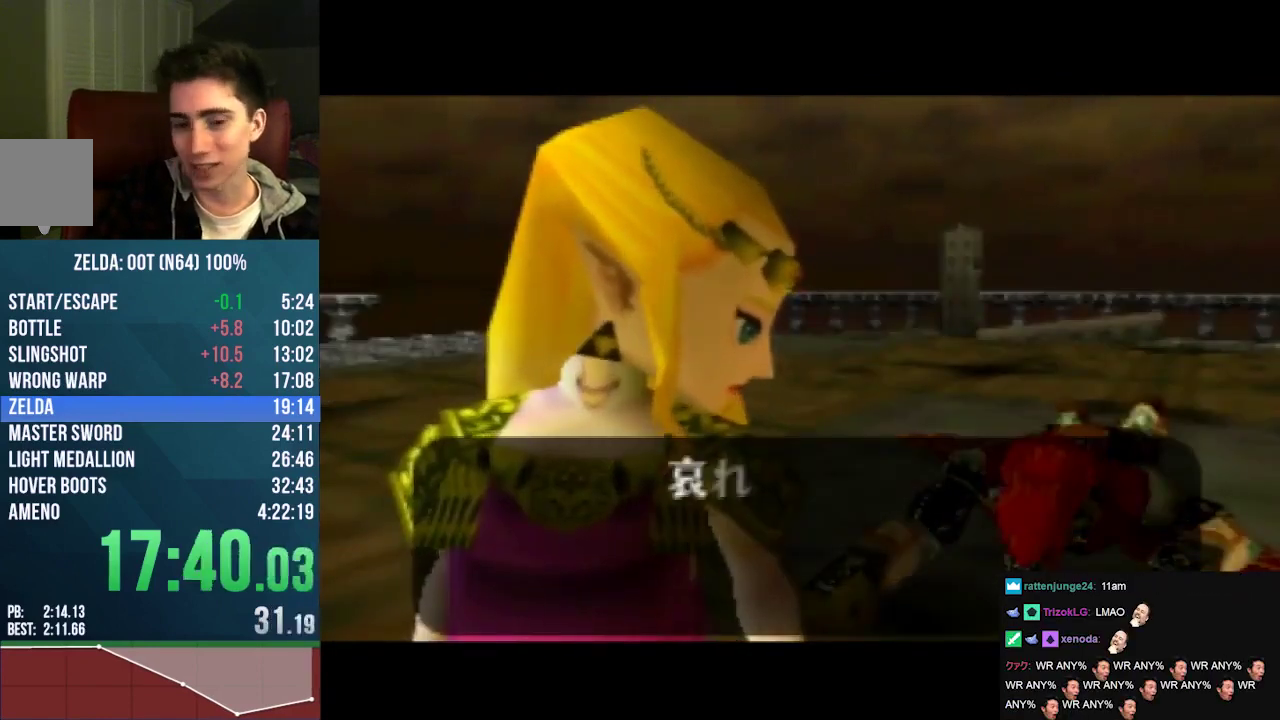
{"buttons": [], "left_stick": "center", "events": [[133, "A", "down"], [200, "A", "up"], [367, "A", "down"], [433, "A", "up"]]}
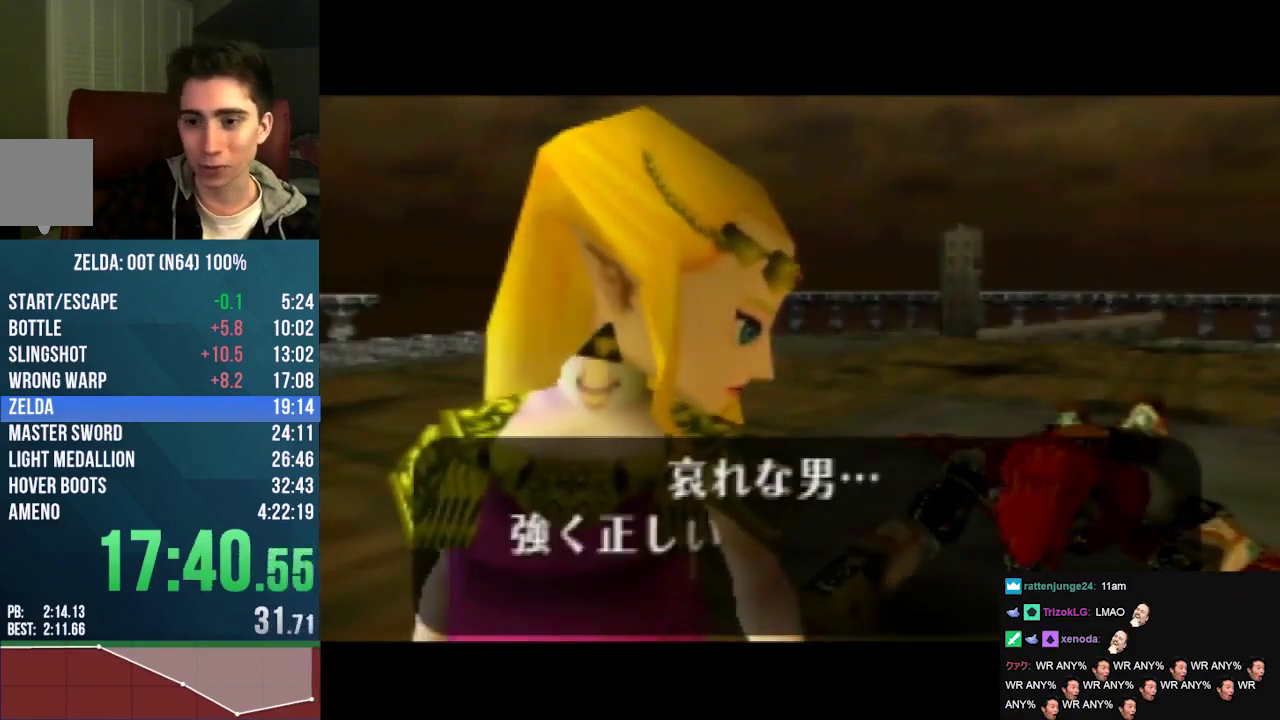
{"buttons": ["A", "B"], "left_stick": "center", "events": [[33, "A", "down"], [33, "B", "down"], [100, "B", "up"], [133, "A", "up"], [267, "A", "down"], [267, "B", "down"], [367, "B", "up"], [400, "A", "up"], [500, "A", "down"], [500, "B", "down"]]}
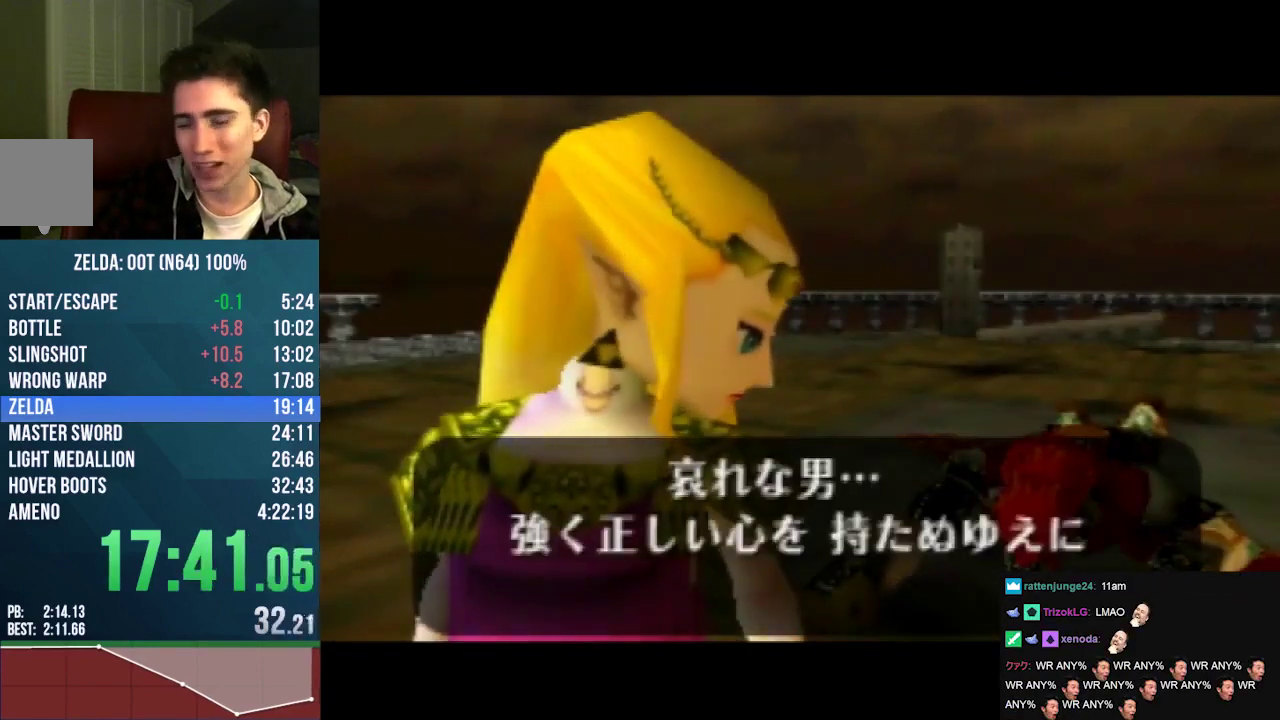
{"buttons": [], "left_stick": "center", "events": [[100, "A", "up"], [100, "B", "up"], [200, "A", "down"], [200, "B", "down"], [300, "A", "up"], [300, "B", "up"], [400, "A", "down"], [433, "B", "down"], [500, "A", "up"], [500, "B", "up"]]}
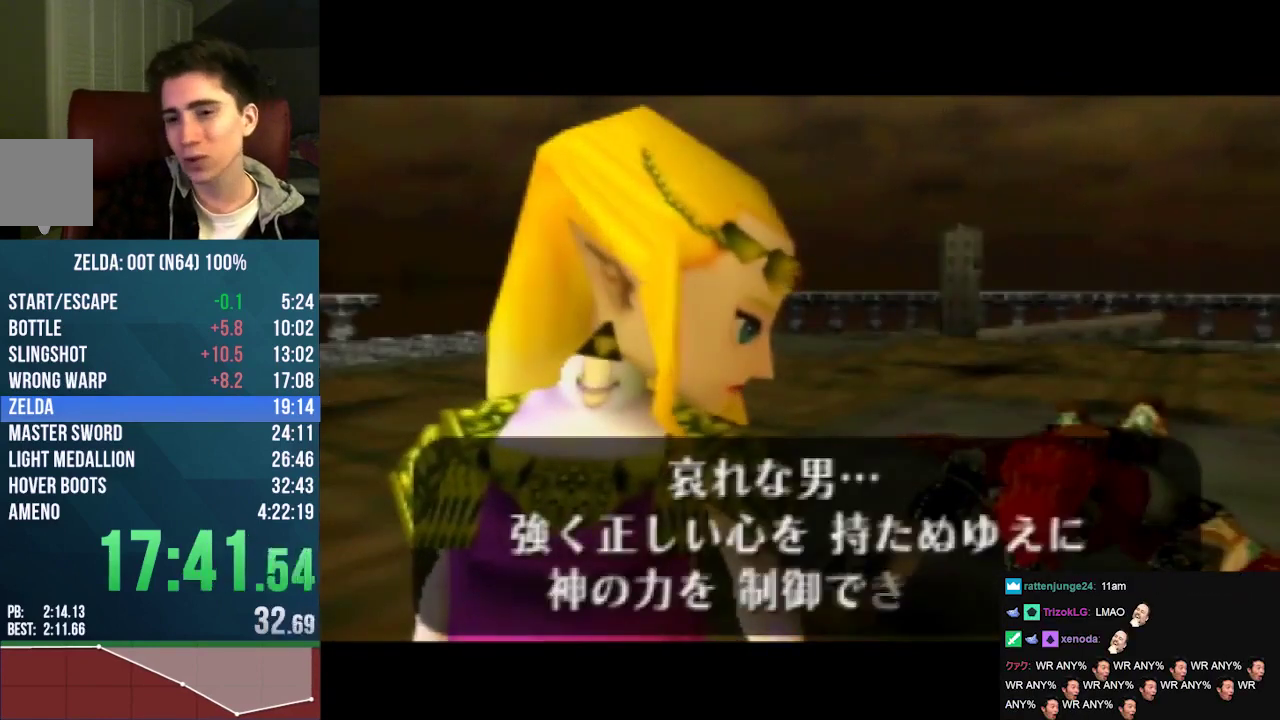
{"buttons": [], "left_stick": "center", "events": [[100, "A", "down"], [100, "B", "down"], [233, "A", "up"], [233, "B", "up"], [367, "A", "down"], [367, "B", "down"], [467, "A", "up"], [467, "B", "up"]]}
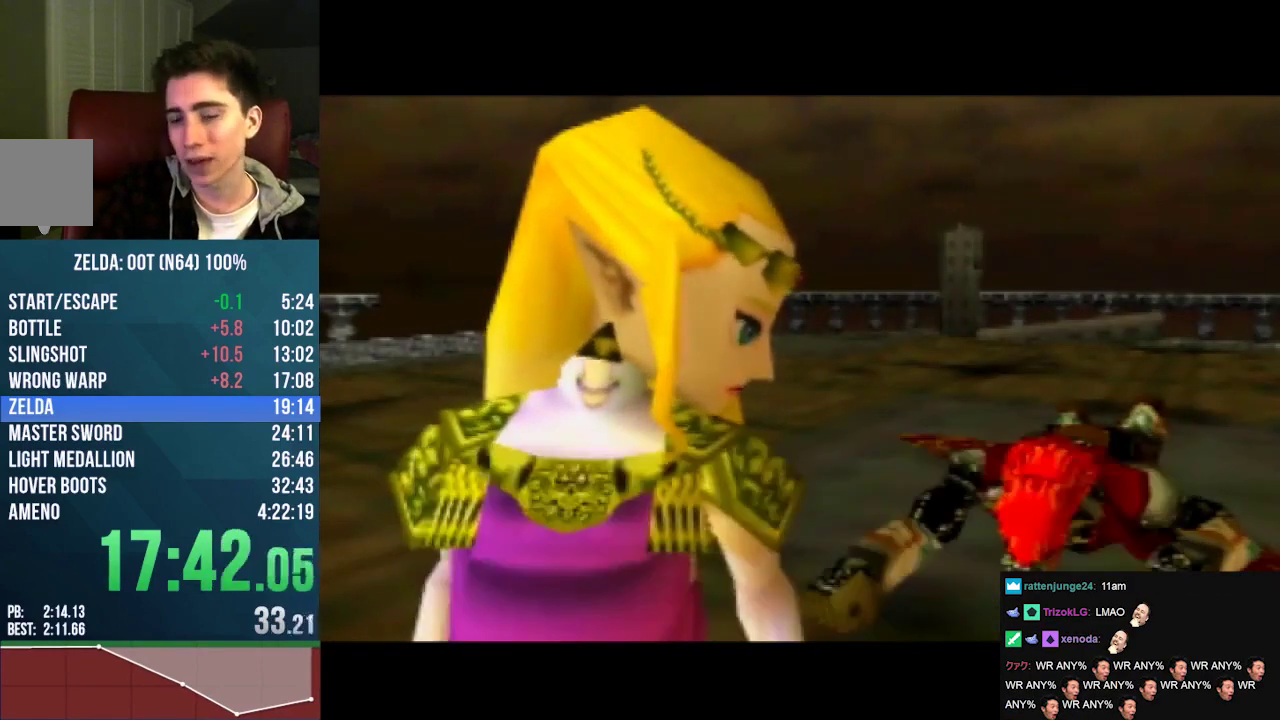
{"buttons": ["A", "B"], "left_stick": "center", "events": [[67, "A", "down"], [67, "B", "down"], [167, "A", "up"], [167, "B", "up"], [267, "A", "down"], [267, "B", "down"], [367, "A", "up"], [367, "B", "up"], [500, "A", "down"], [500, "B", "down"]]}